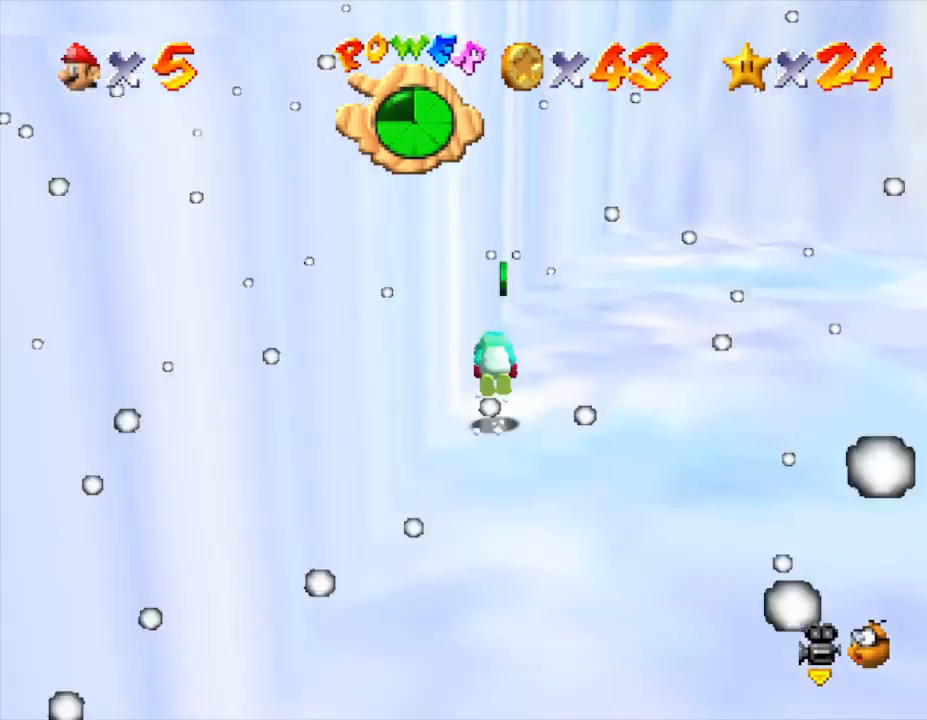
Gameplay with a controller (Nintendo layout); each line is a JSON object with the inputs held at the frame after it. "events" lists button and stick changes between this image and that frame as [ms after this image, input, new state], when the widget could be followed in between. Not read: L3 R3.
{"buttons": [], "left_stick": "center", "events": [[100, "A", "up"], [300, "left_stick", "center"]]}
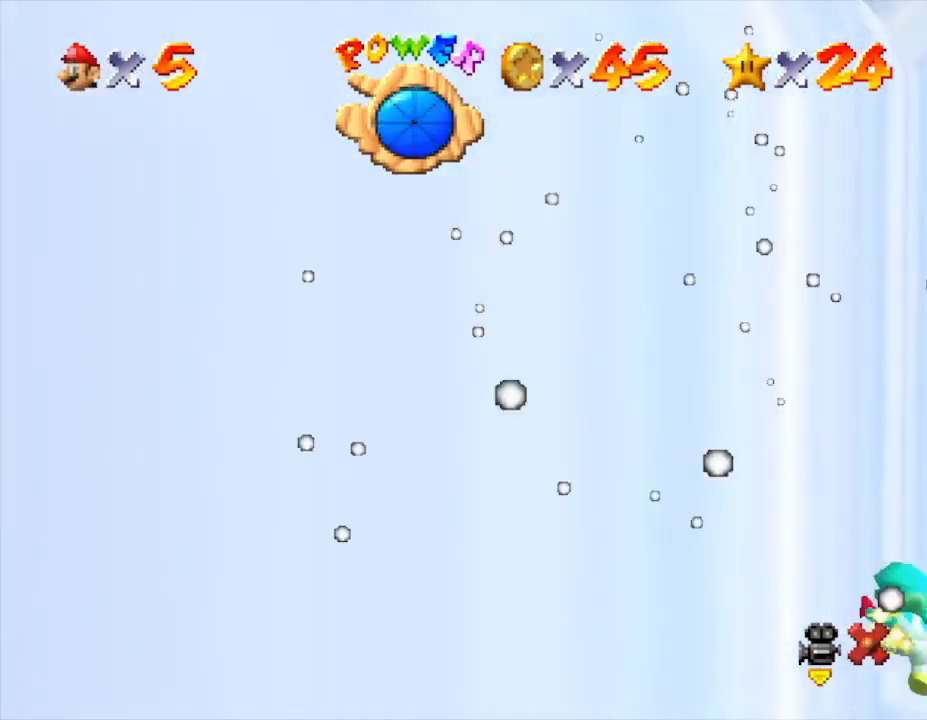
{"buttons": [], "left_stick": "center", "events": []}
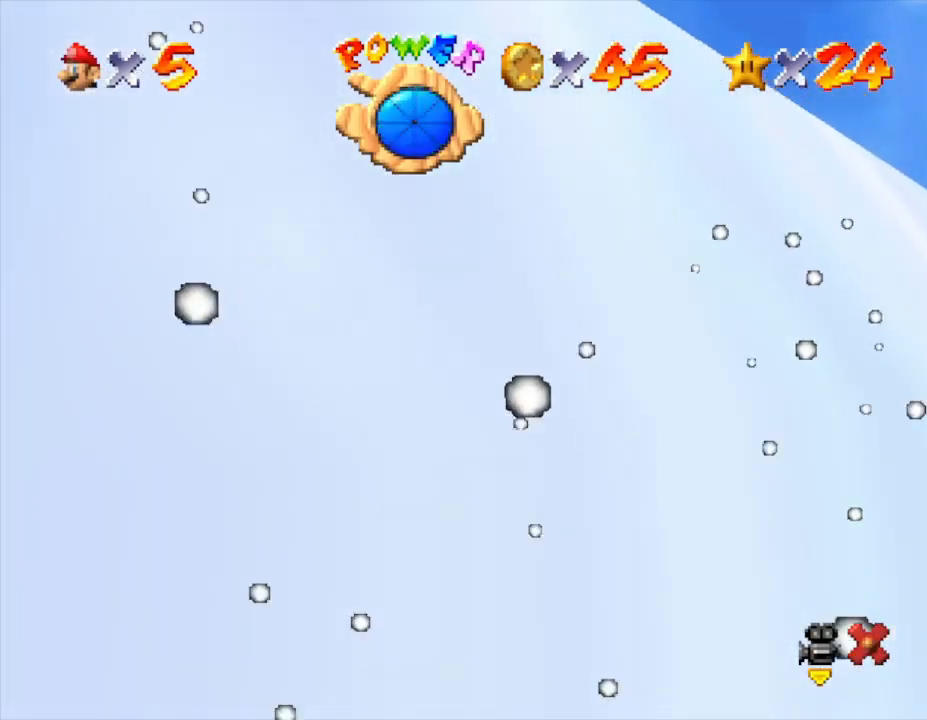
{"buttons": [], "left_stick": "center", "events": []}
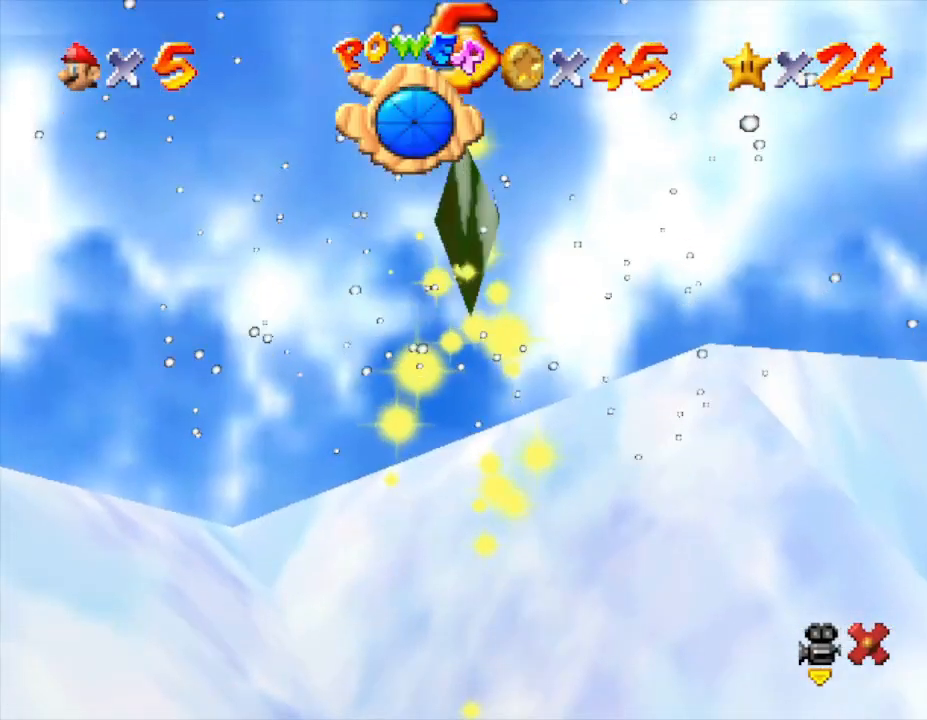
{"buttons": [], "left_stick": "center", "events": []}
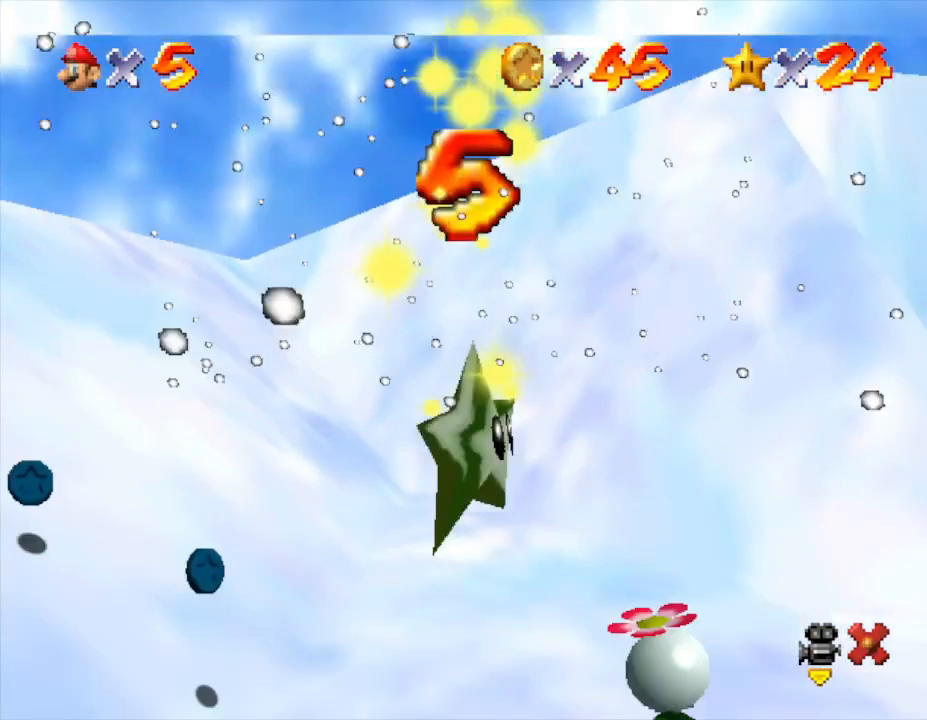
{"buttons": [], "left_stick": "center", "events": []}
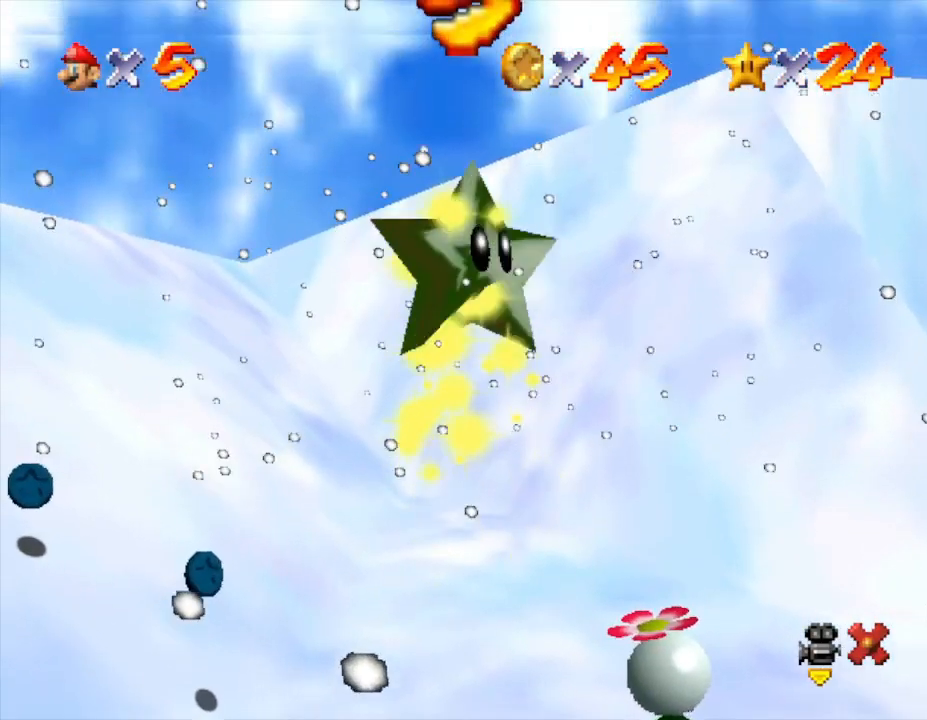
{"buttons": [], "left_stick": "center", "events": []}
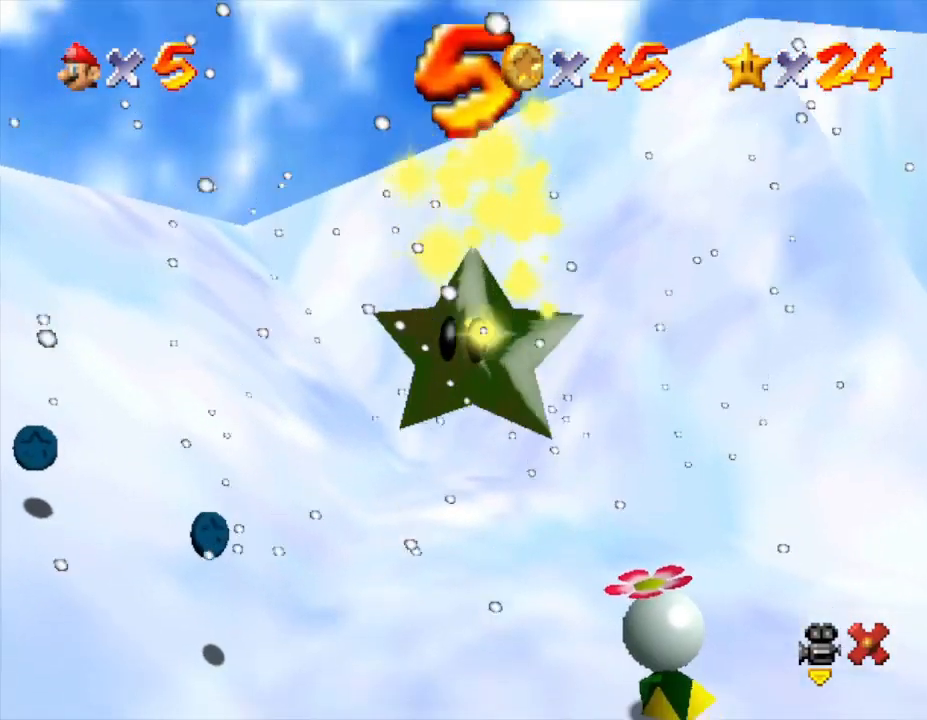
{"buttons": [], "left_stick": "center", "events": []}
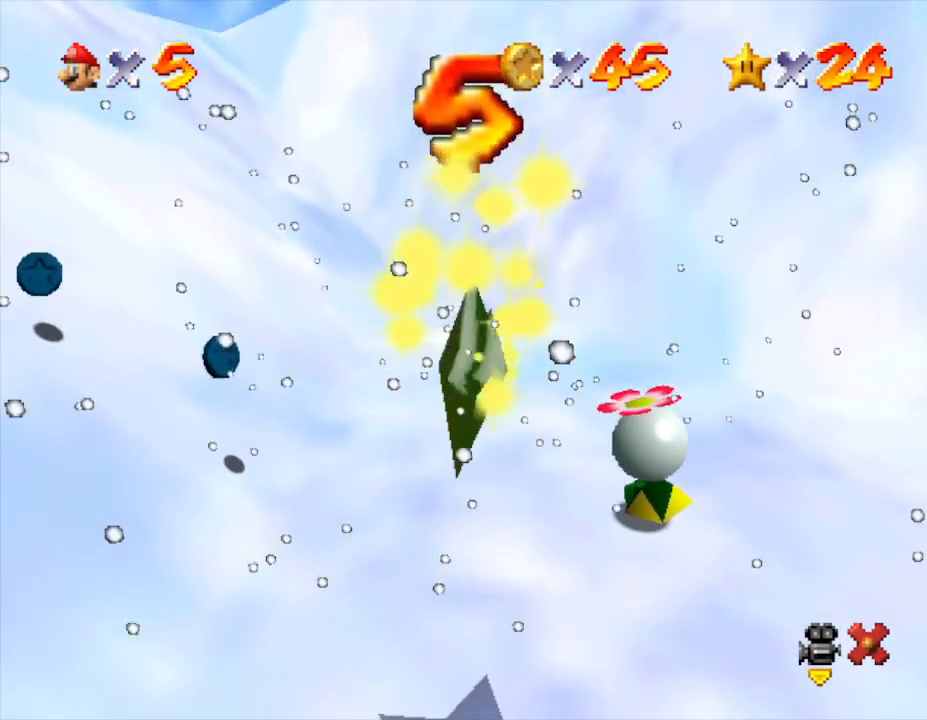
{"buttons": [], "left_stick": "center", "events": []}
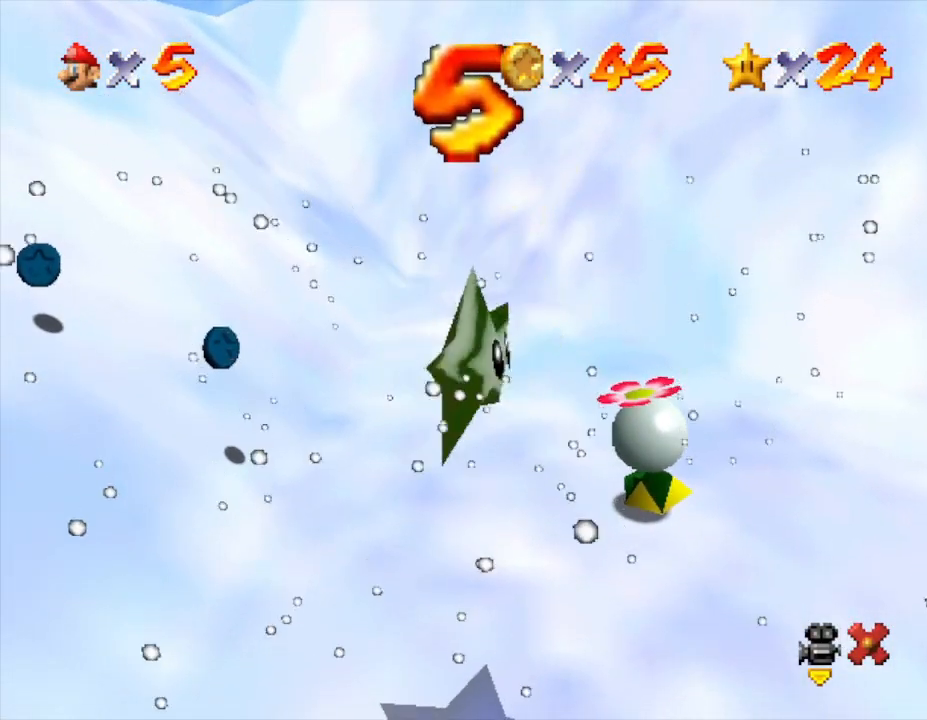
{"buttons": [], "left_stick": "right", "events": [[500, "left_stick", "right"]]}
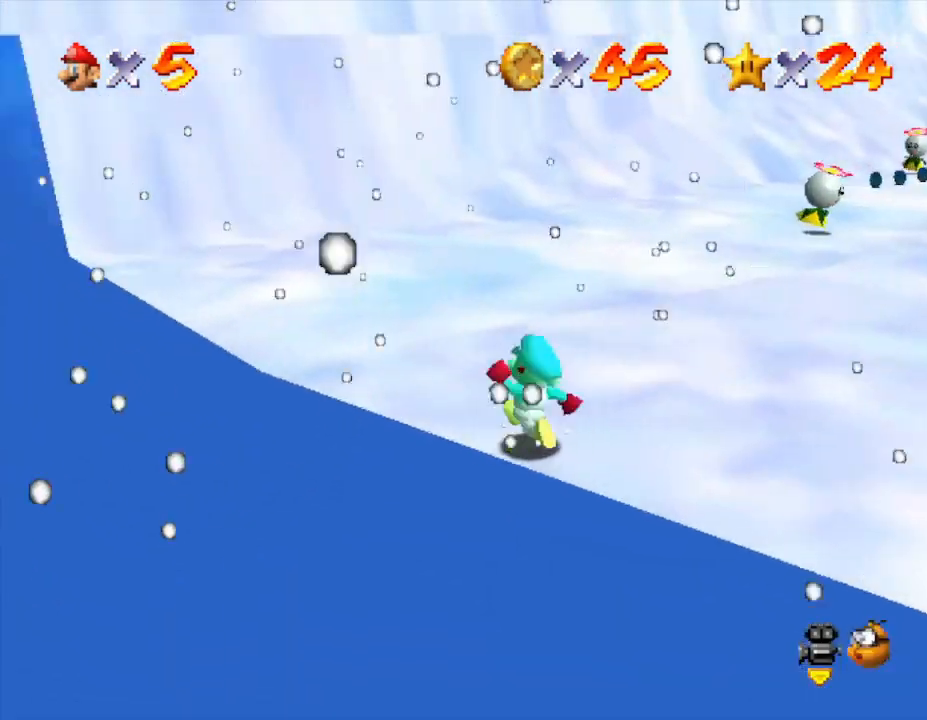
{"buttons": [], "left_stick": "up-right", "events": [[217, "left_stick", "up-right"], [383, "C_LEFT", "down"], [500, "C_LEFT", "up"]]}
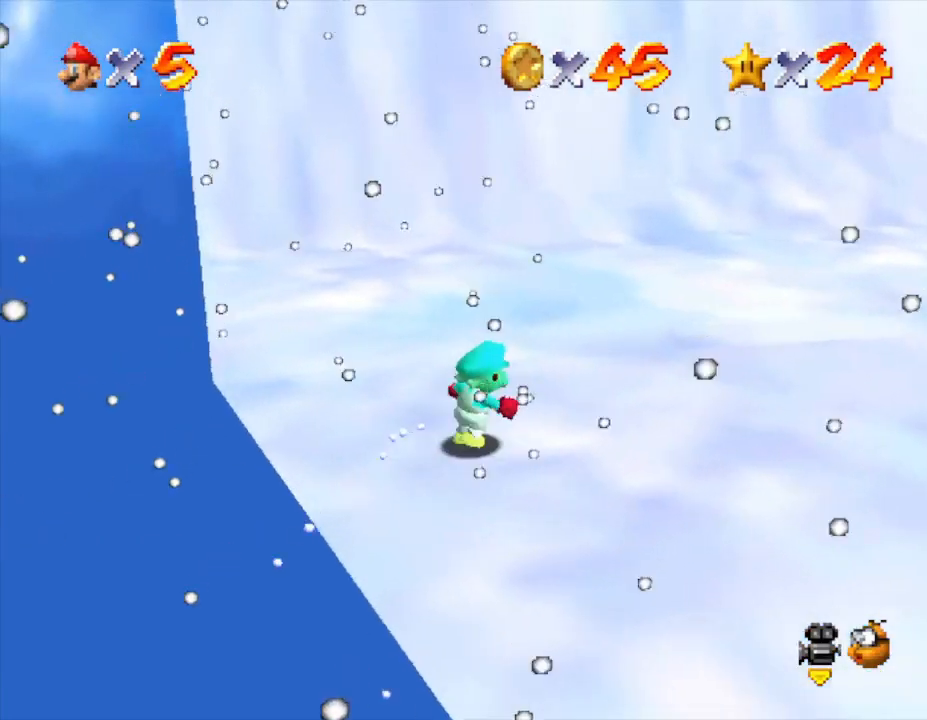
{"buttons": [], "left_stick": "right", "events": [[267, "left_stick", "right"]]}
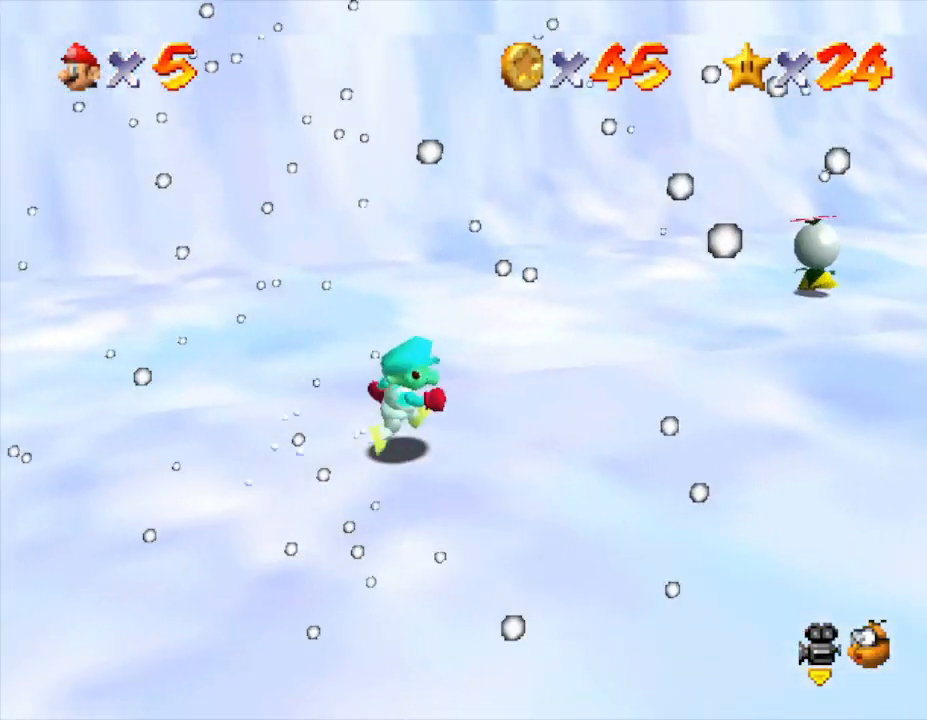
{"buttons": [], "left_stick": "up", "events": [[83, "C_LEFT", "down"], [150, "left_stick", "up-right"], [167, "C_LEFT", "up"], [350, "left_stick", "up"]]}
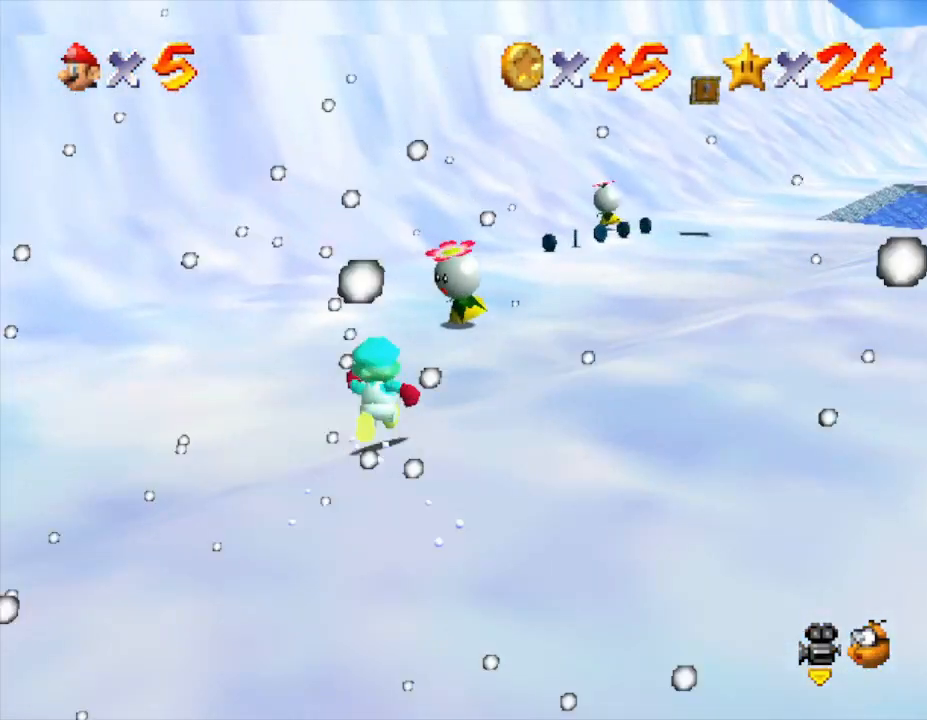
{"buttons": [], "left_stick": "up", "events": [[117, "left_stick", "center"], [500, "left_stick", "up"]]}
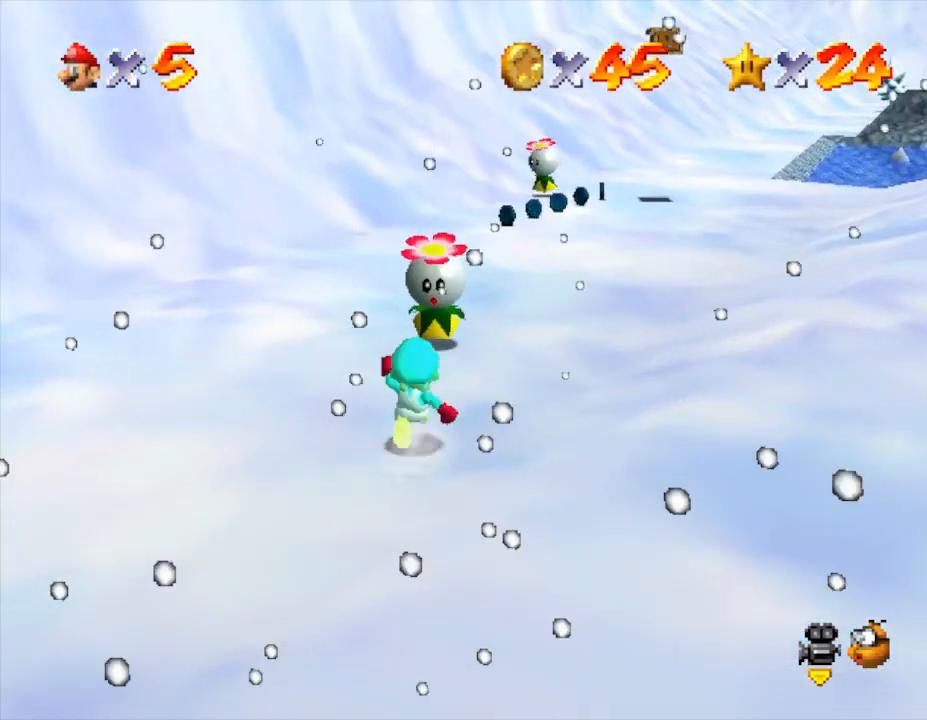
{"buttons": ["Z"], "left_stick": "center", "events": [[150, "left_stick", "up-right"], [217, "A", "down"], [283, "left_stick", "center"], [350, "Z", "down"], [383, "A", "up"]]}
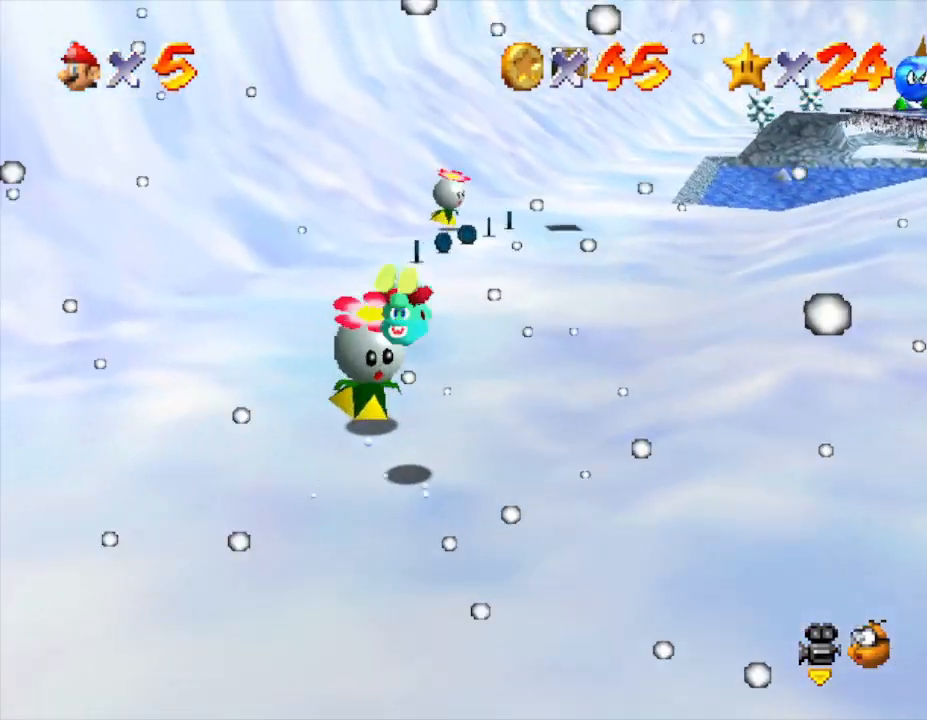
{"buttons": ["Z"], "left_stick": "center", "events": []}
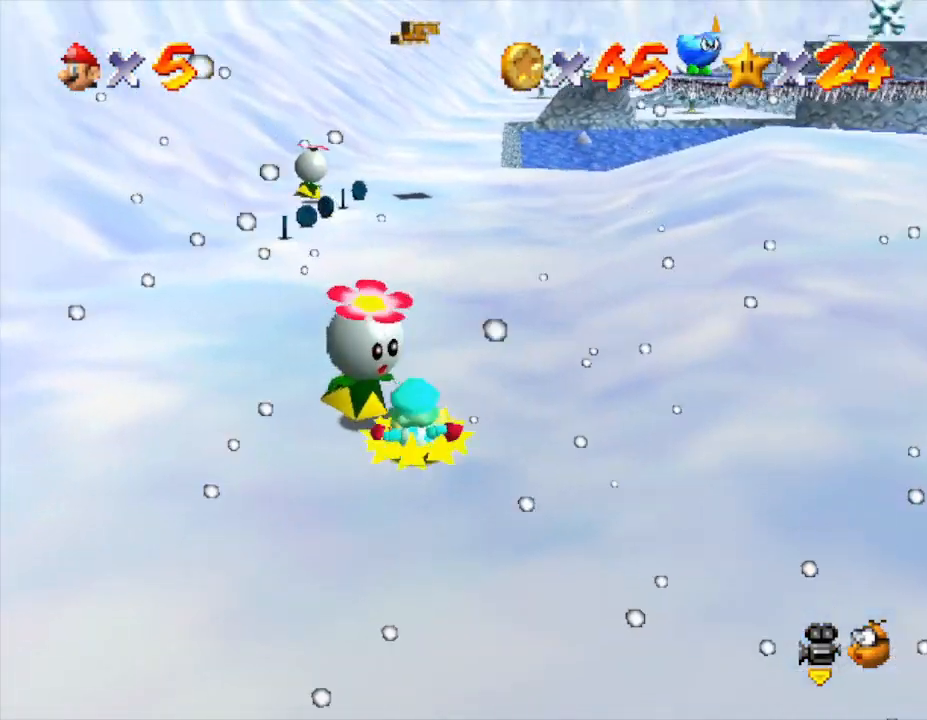
{"buttons": ["A"], "left_stick": "center", "events": [[83, "Z", "up"], [400, "A", "down"]]}
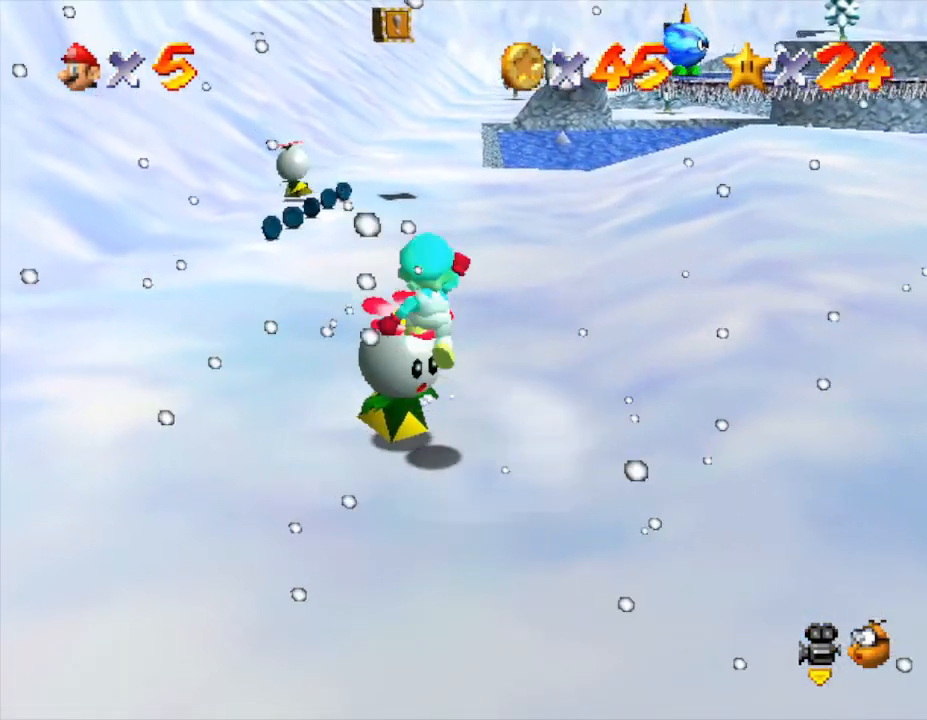
{"buttons": [], "left_stick": "center", "events": [[83, "A", "up"], [83, "Z", "down"], [167, "Z", "up"], [250, "Z", "down"], [283, "Z", "up"]]}
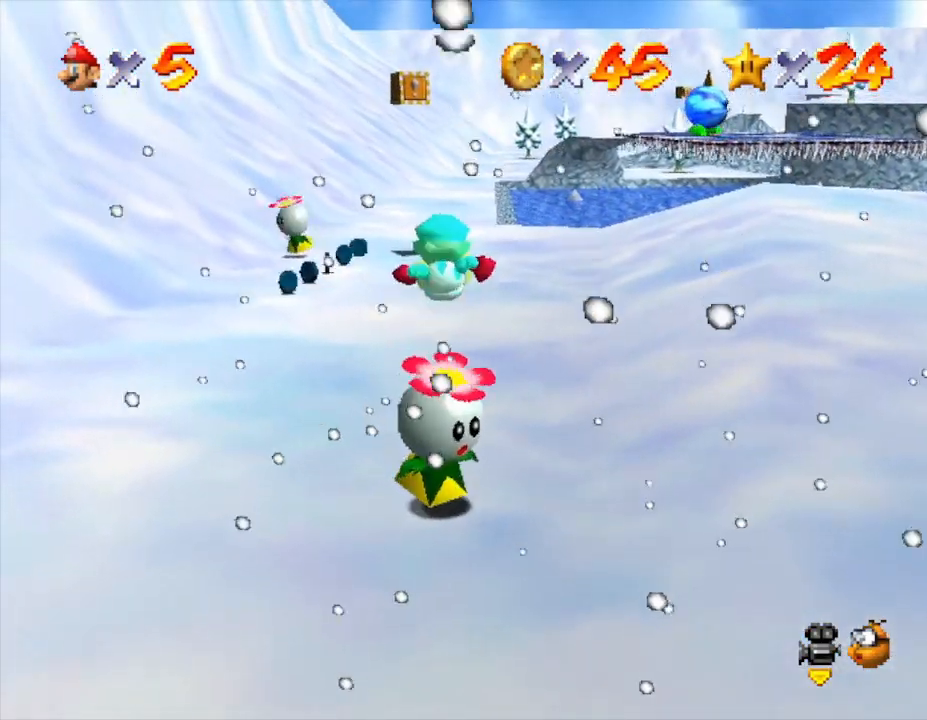
{"buttons": [], "left_stick": "center", "events": []}
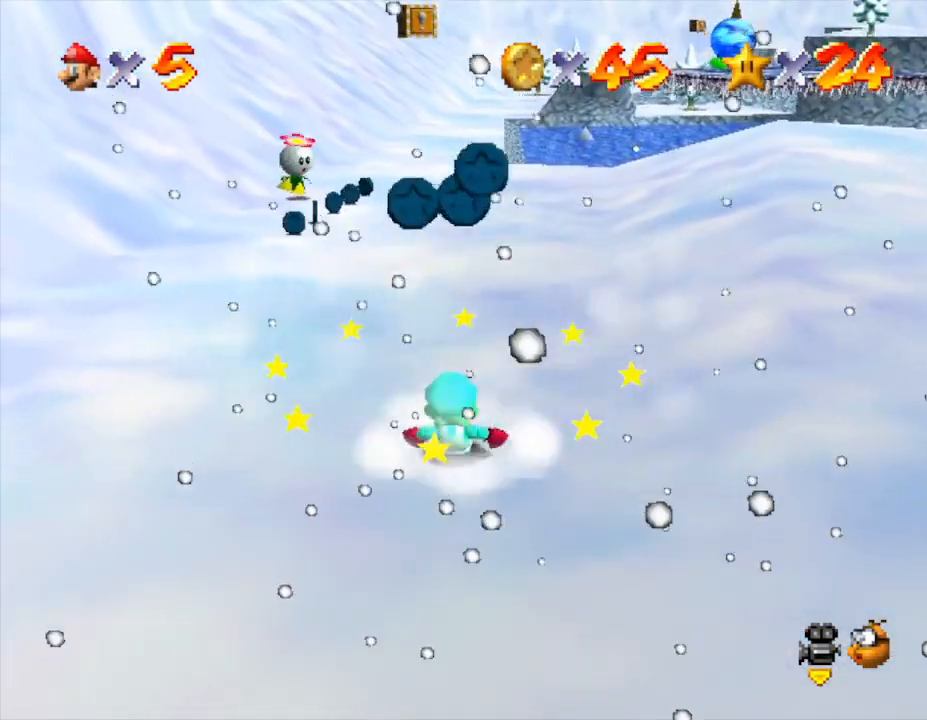
{"buttons": [], "left_stick": "center", "events": []}
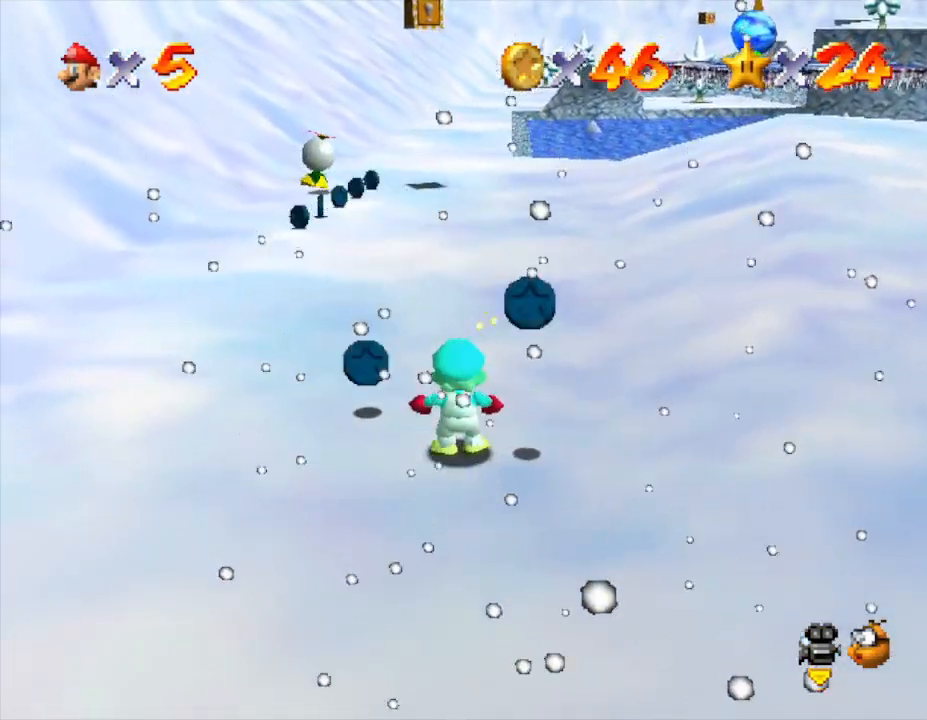
{"buttons": [], "left_stick": "left", "events": [[83, "left_stick", "up"], [367, "left_stick", "up-left"], [483, "left_stick", "left"]]}
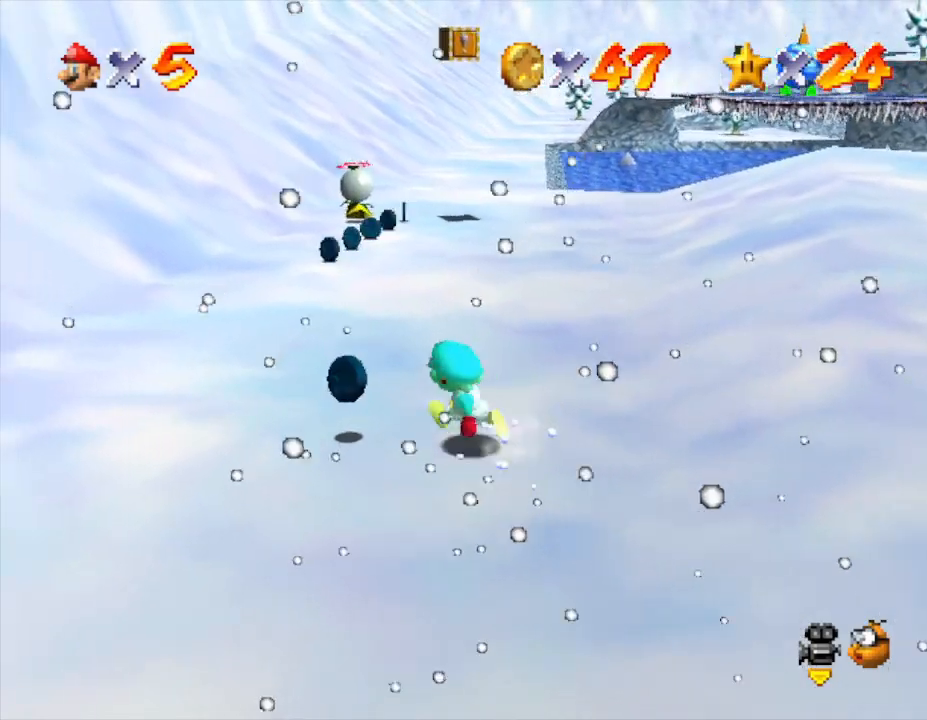
{"buttons": [], "left_stick": "up", "events": [[283, "left_stick", "up"]]}
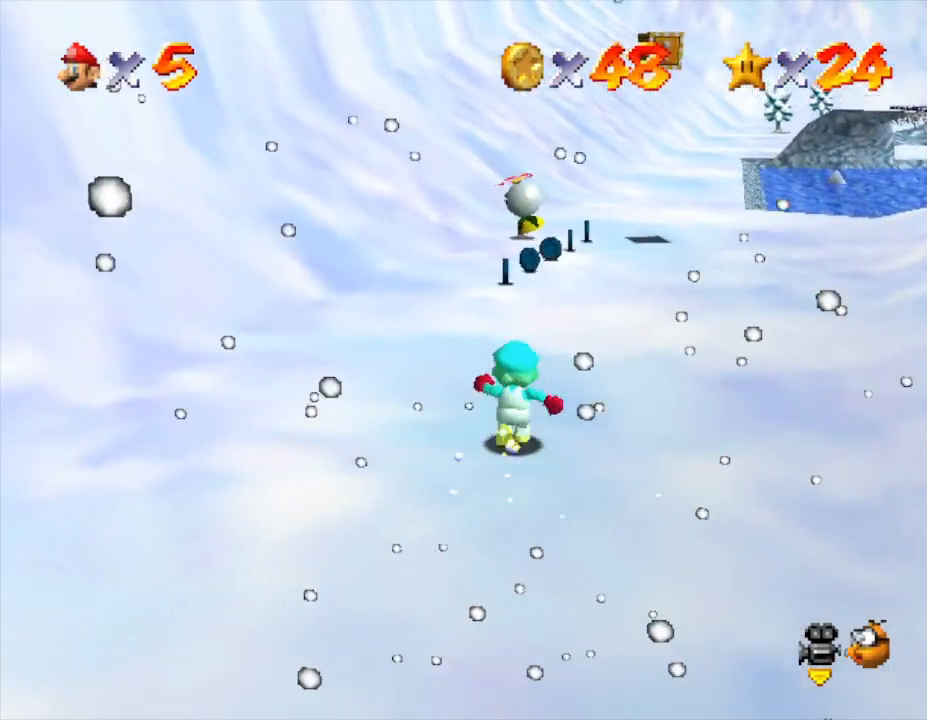
{"buttons": [], "left_stick": "up", "events": []}
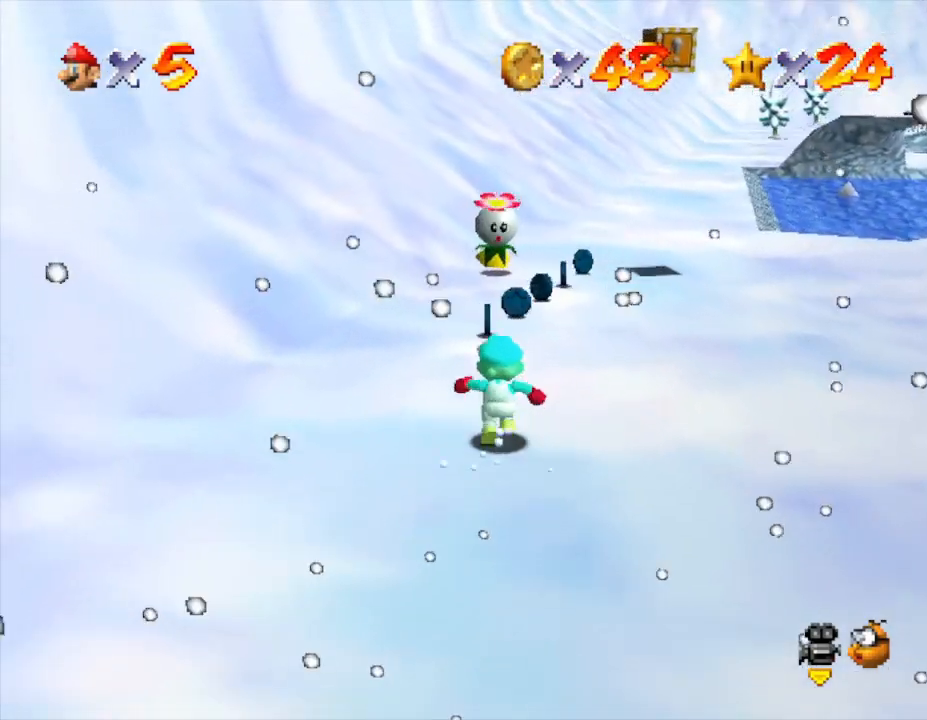
{"buttons": [], "left_stick": "up", "events": []}
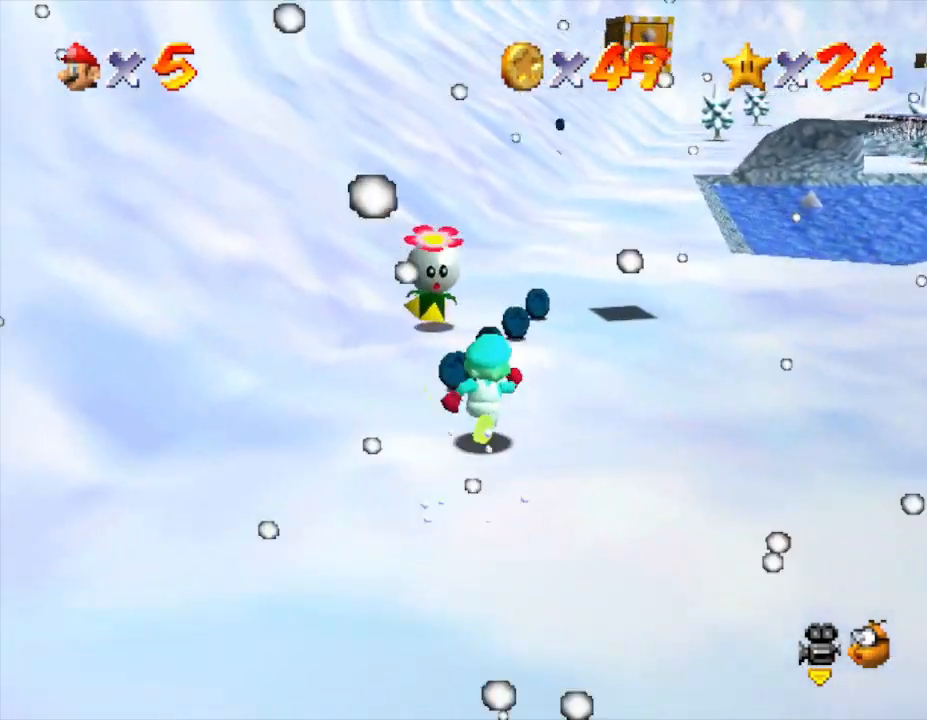
{"buttons": [], "left_stick": "up", "events": []}
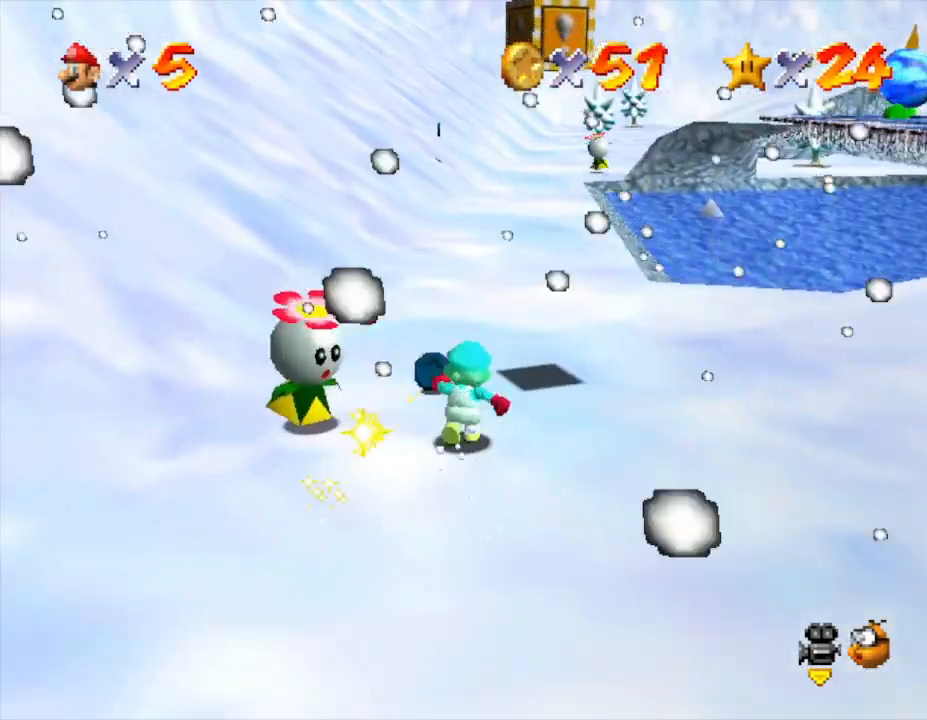
{"buttons": ["A"], "left_stick": "down", "events": [[283, "left_stick", "down"], [417, "A", "down"]]}
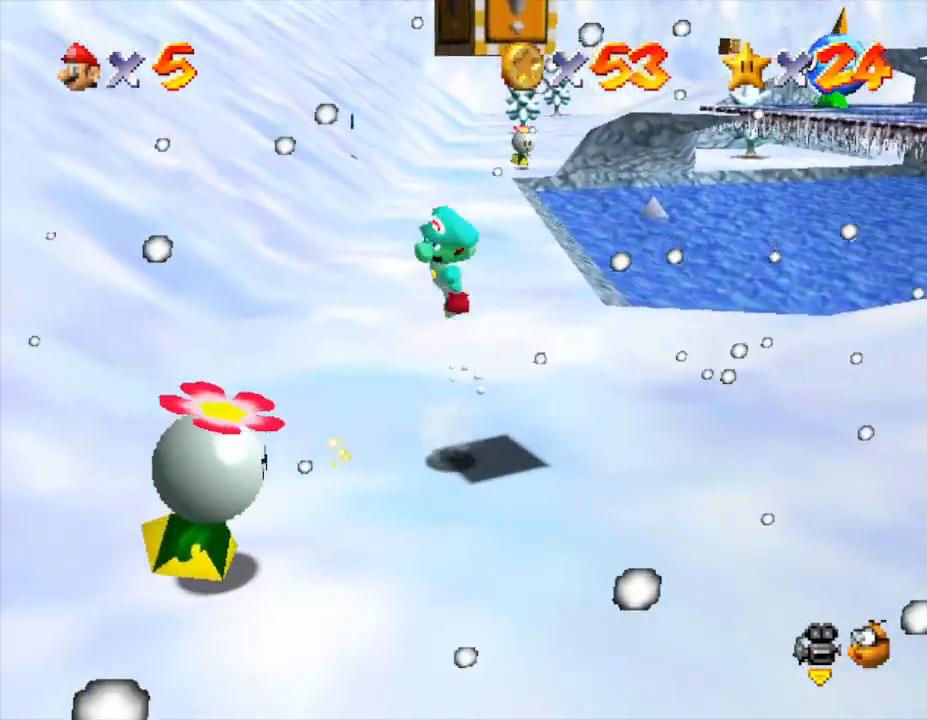
{"buttons": ["Z"], "left_stick": "center", "events": [[250, "A", "up"], [250, "left_stick", "down-left"], [350, "left_stick", "center"], [383, "Z", "down"]]}
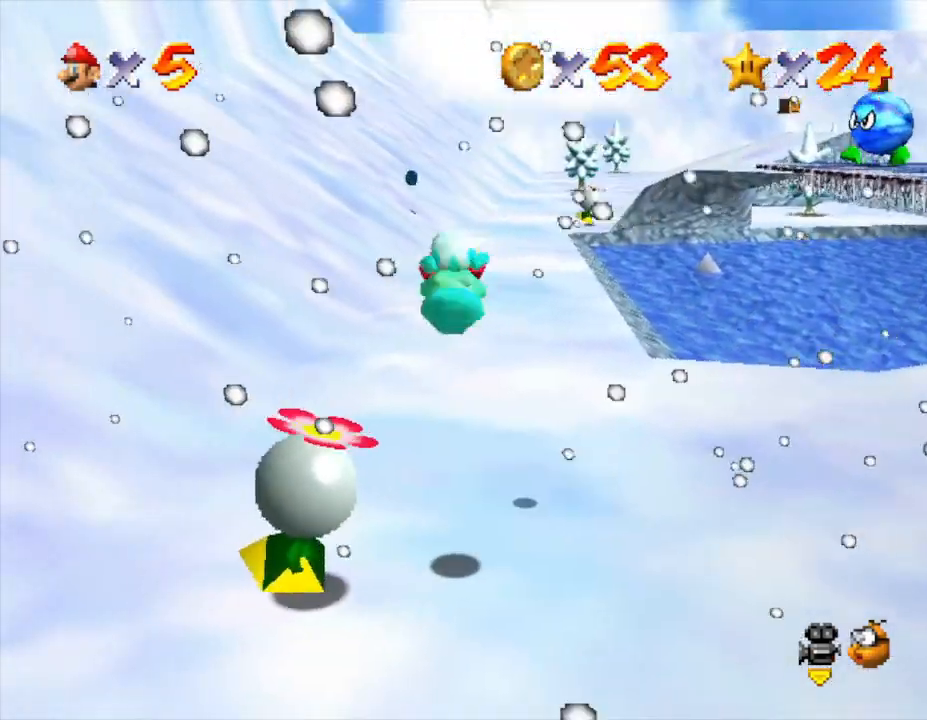
{"buttons": ["Z"], "left_stick": "center", "events": []}
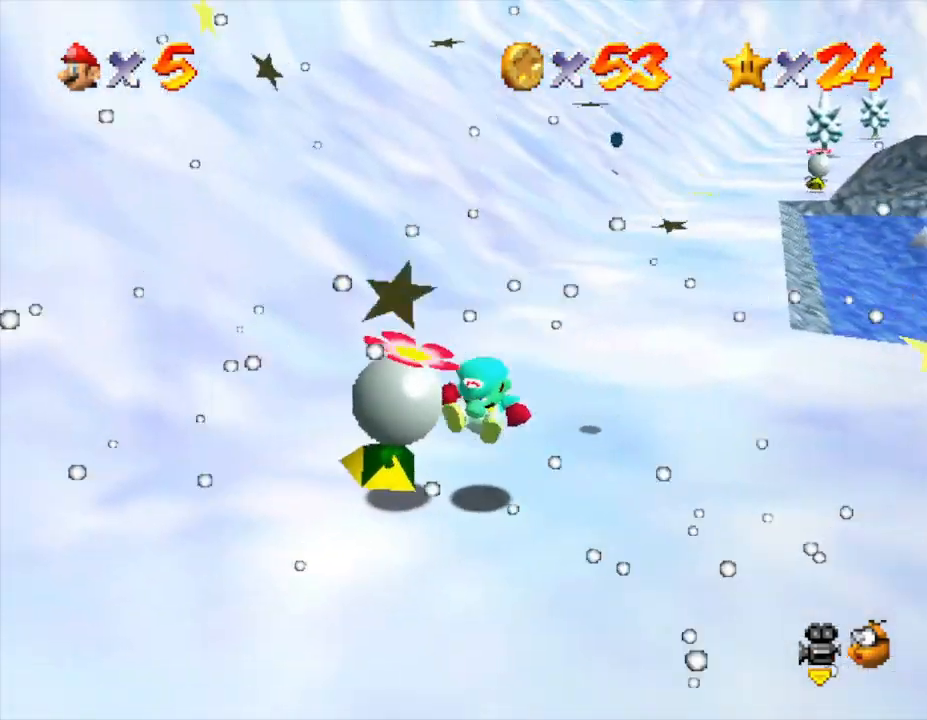
{"buttons": [], "left_stick": "center", "events": [[233, "Z", "up"], [267, "A", "down"], [400, "A", "up"]]}
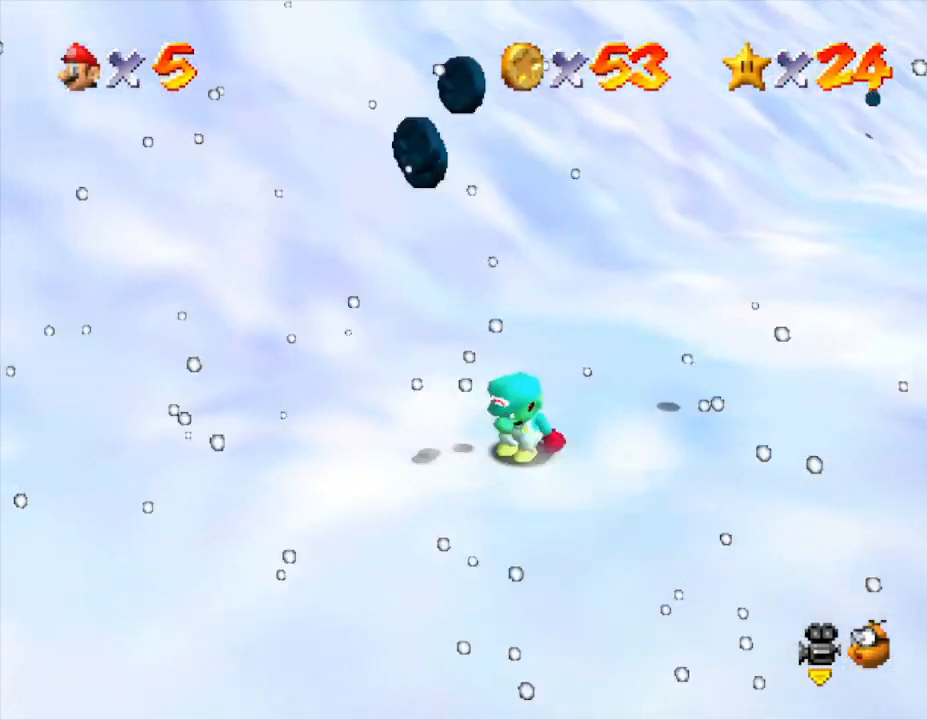
{"buttons": [], "left_stick": "right", "events": [[50, "left_stick", "left"], [383, "left_stick", "up"], [467, "left_stick", "right"]]}
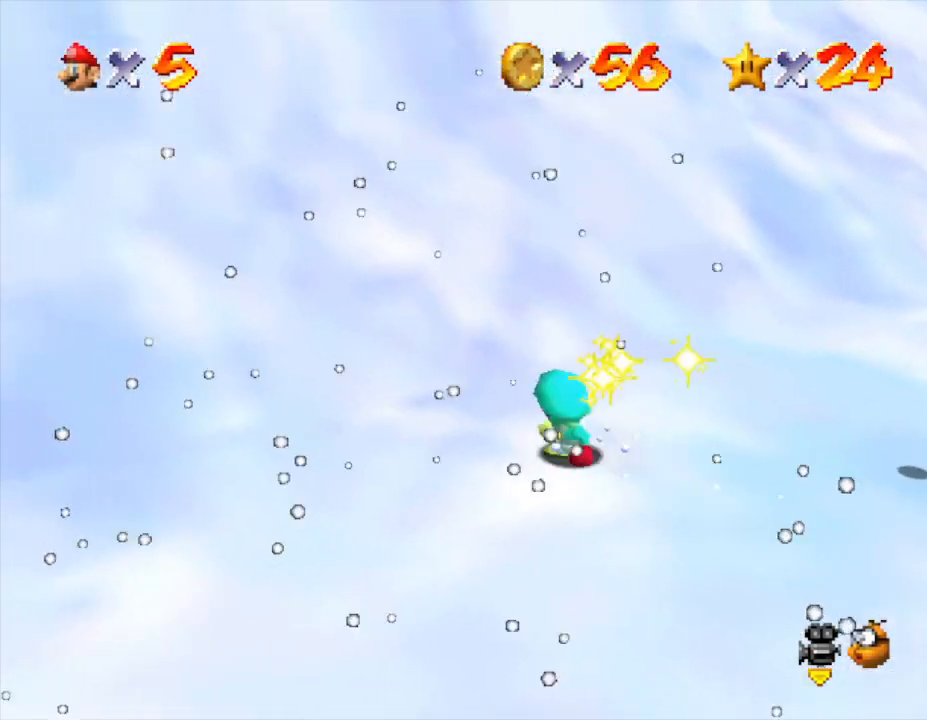
{"buttons": [], "left_stick": "down-right", "events": [[433, "left_stick", "down-right"]]}